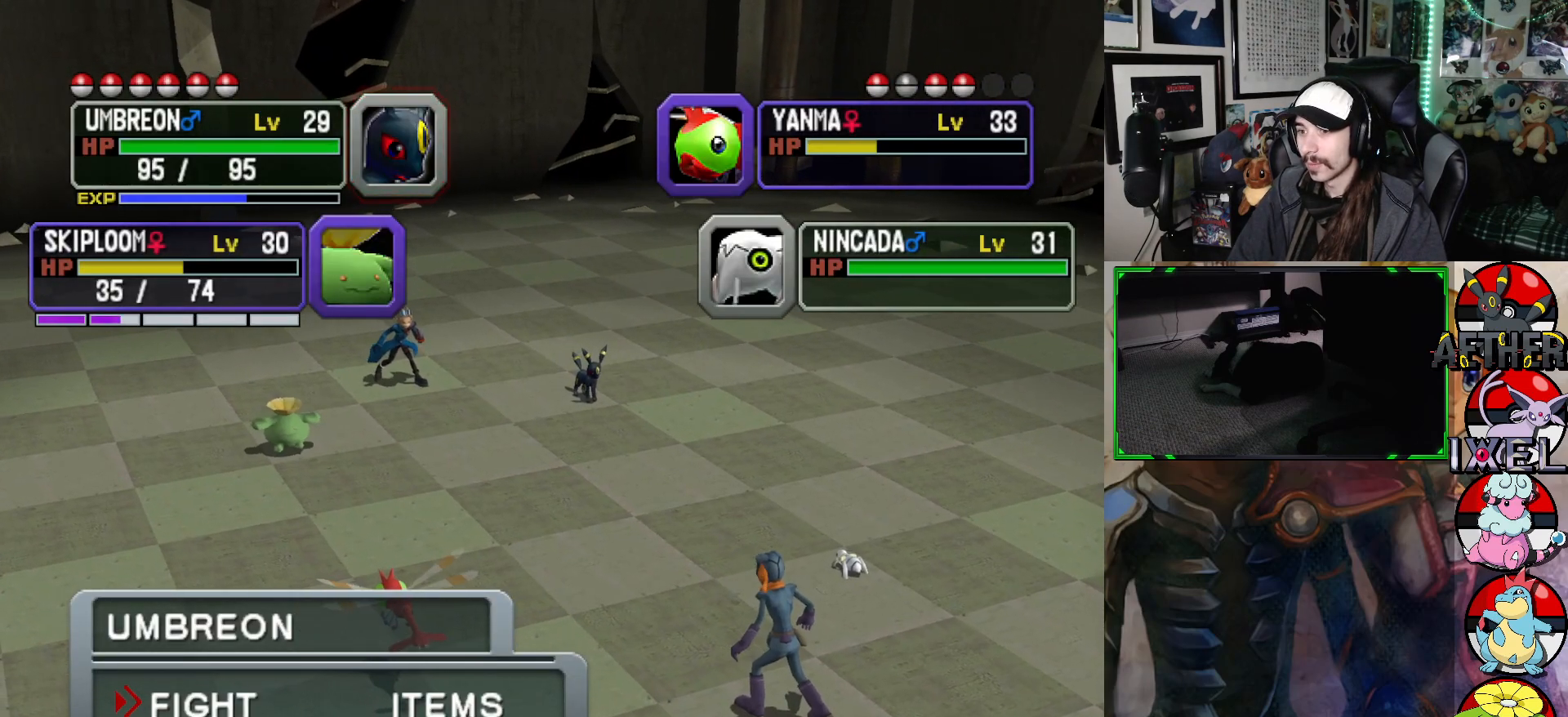
Gameplay with a controller (Xbox layout); each line is a JSON object with the inputs held at the frame after it. "events" lists button and stick changes between this image and that frame as [ms after this image, input, new state], when the widget could be followed in between.
{"buttons": [], "left_stick": "center", "right_stick": "center", "events": [[183, "A", "down"], [250, "A", "up"]]}
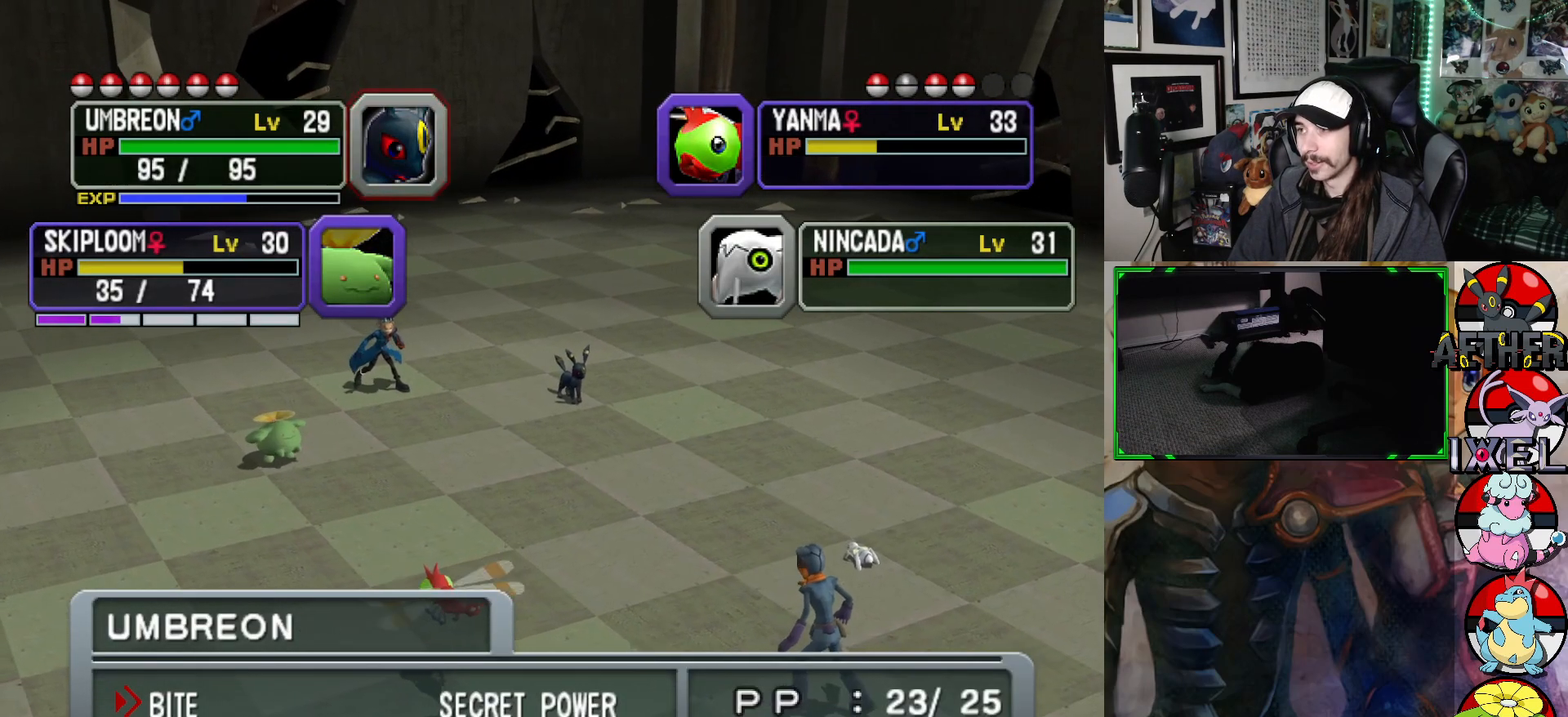
{"buttons": [], "left_stick": "center", "right_stick": "center", "events": []}
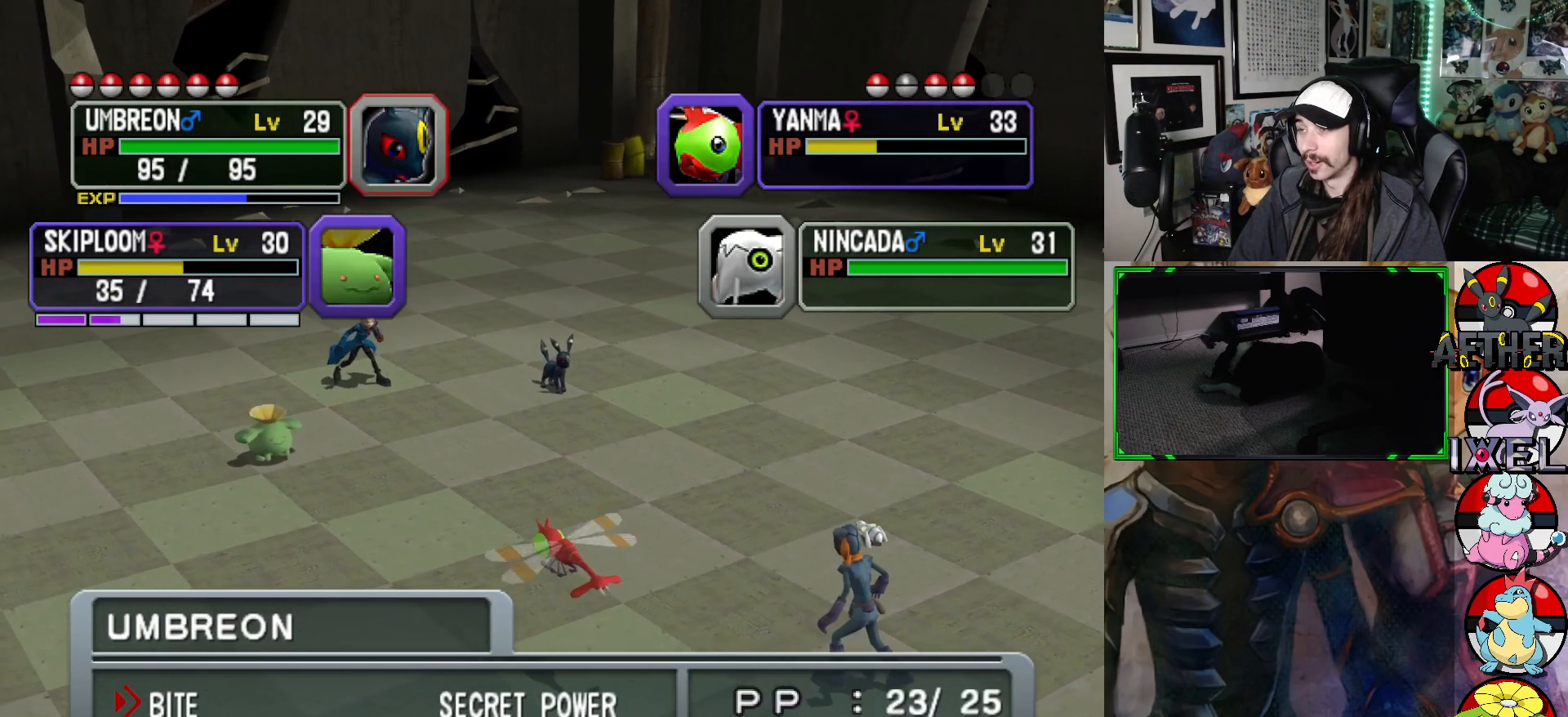
{"buttons": [], "left_stick": "center", "right_stick": "center", "events": []}
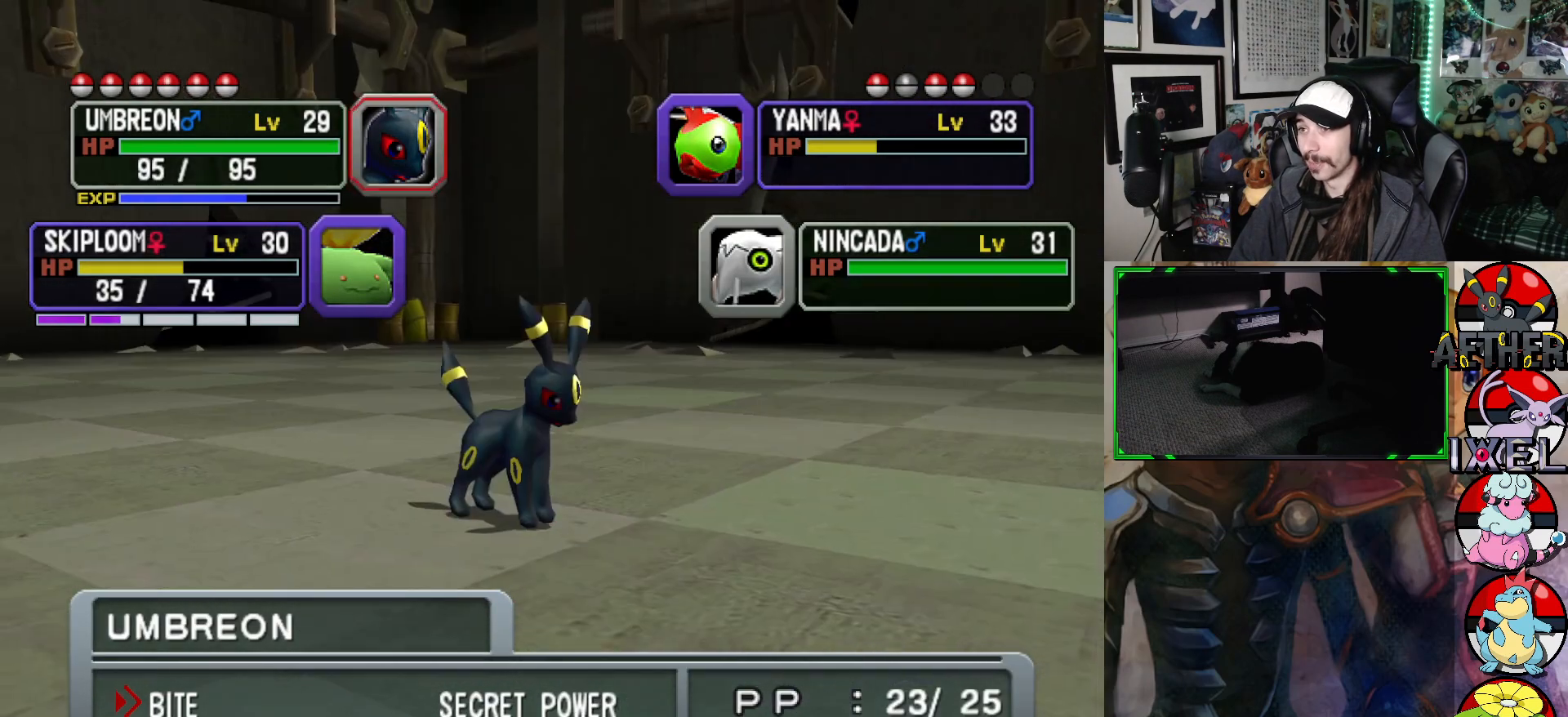
{"buttons": [], "left_stick": "center", "right_stick": "center", "events": []}
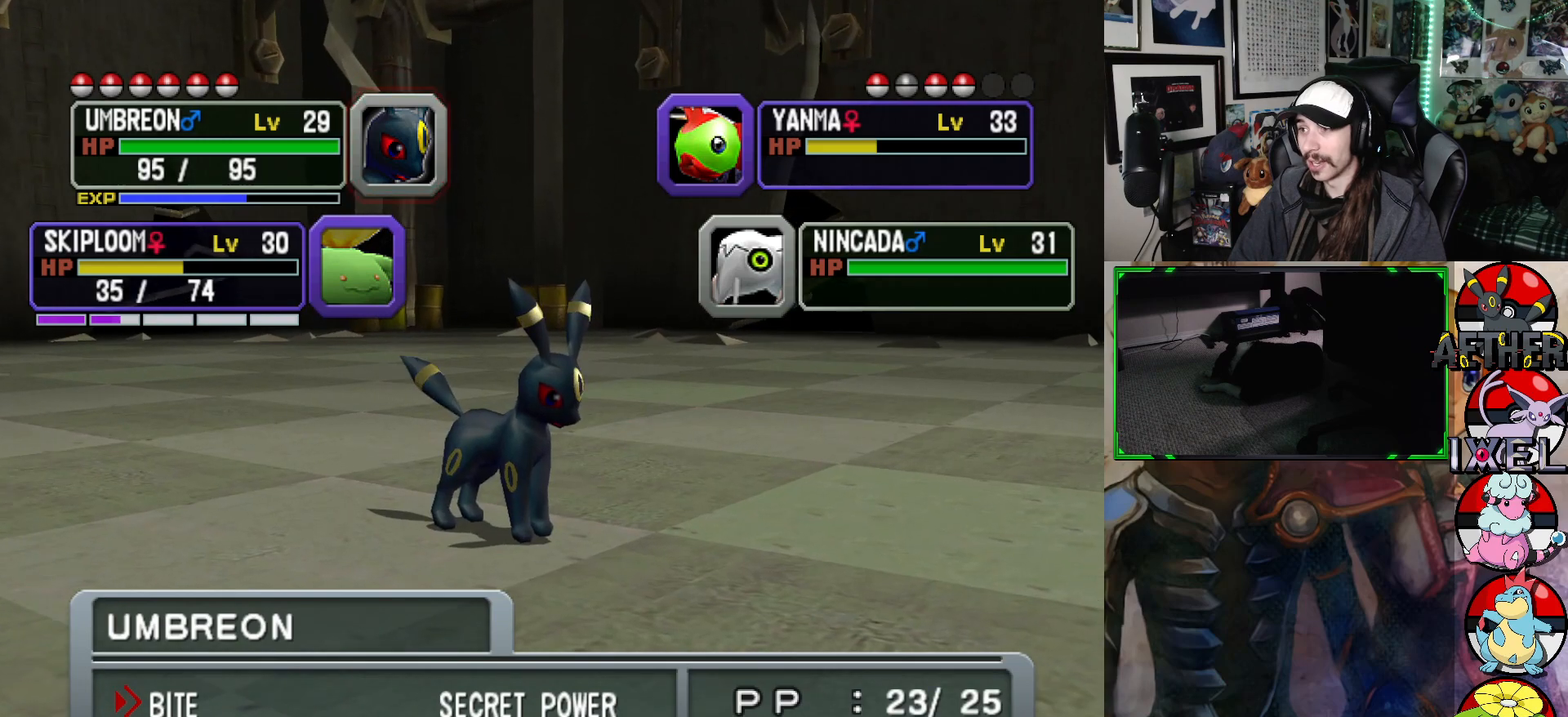
{"buttons": [], "left_stick": "center", "right_stick": "center", "events": []}
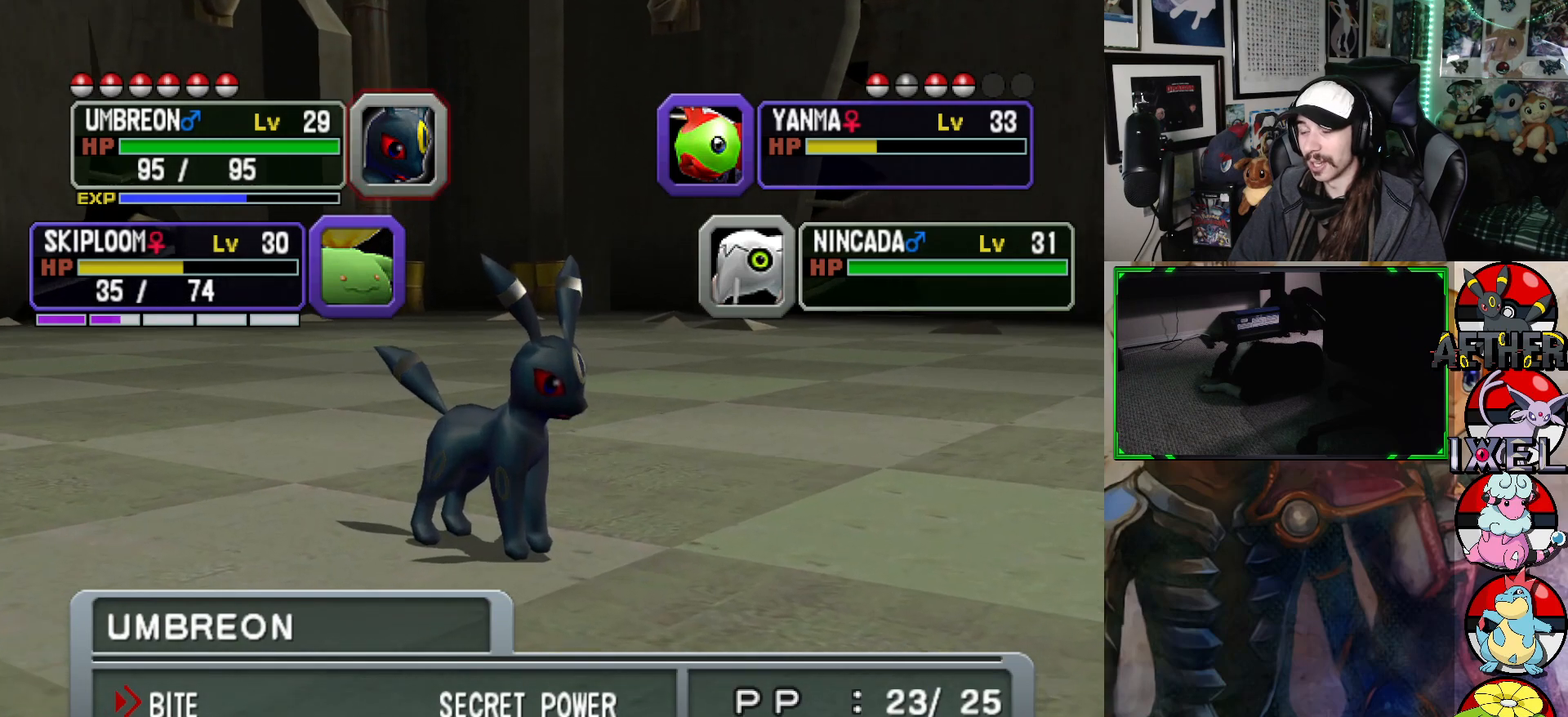
{"buttons": [], "left_stick": "center", "right_stick": "center", "events": []}
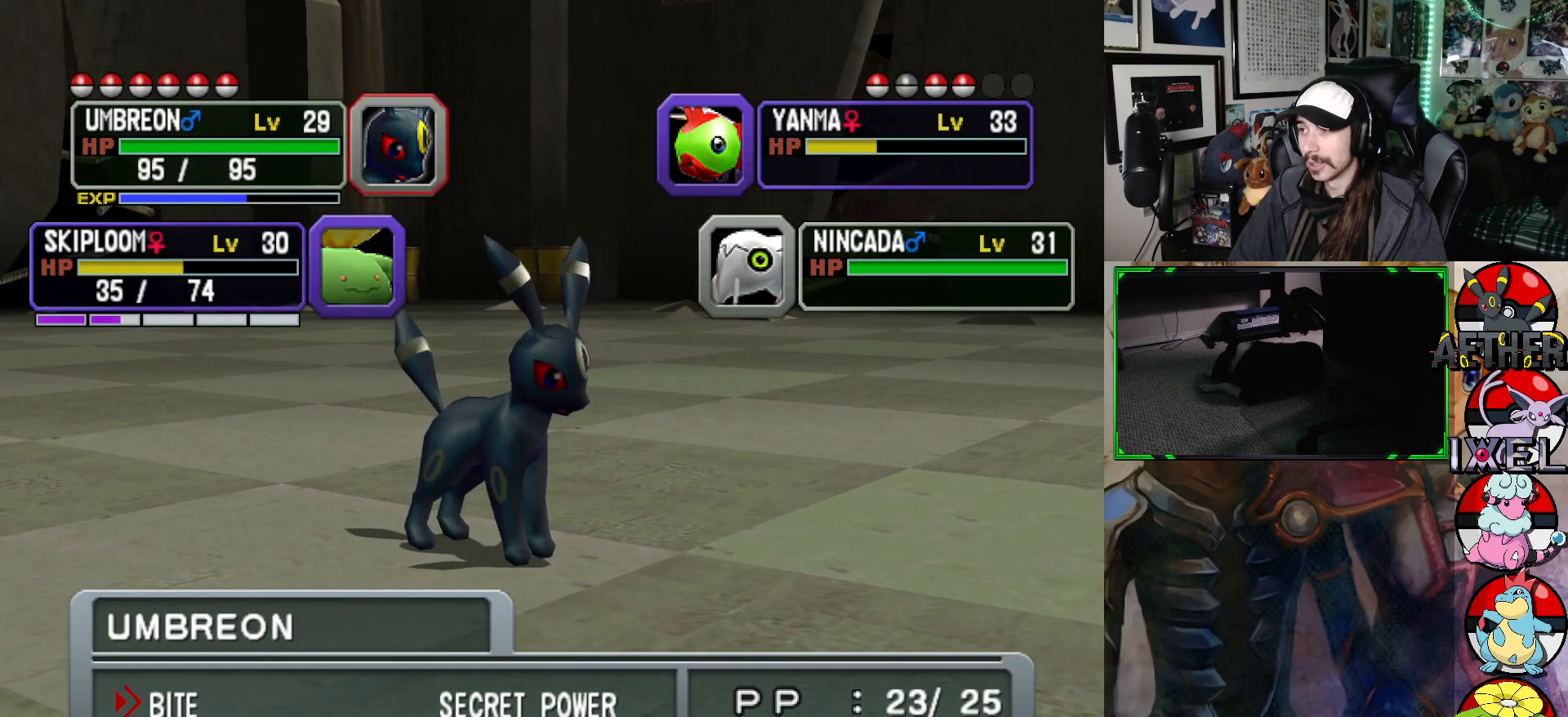
{"buttons": [], "left_stick": "center", "right_stick": "center", "events": [[100, "A", "down"], [233, "A", "up"]]}
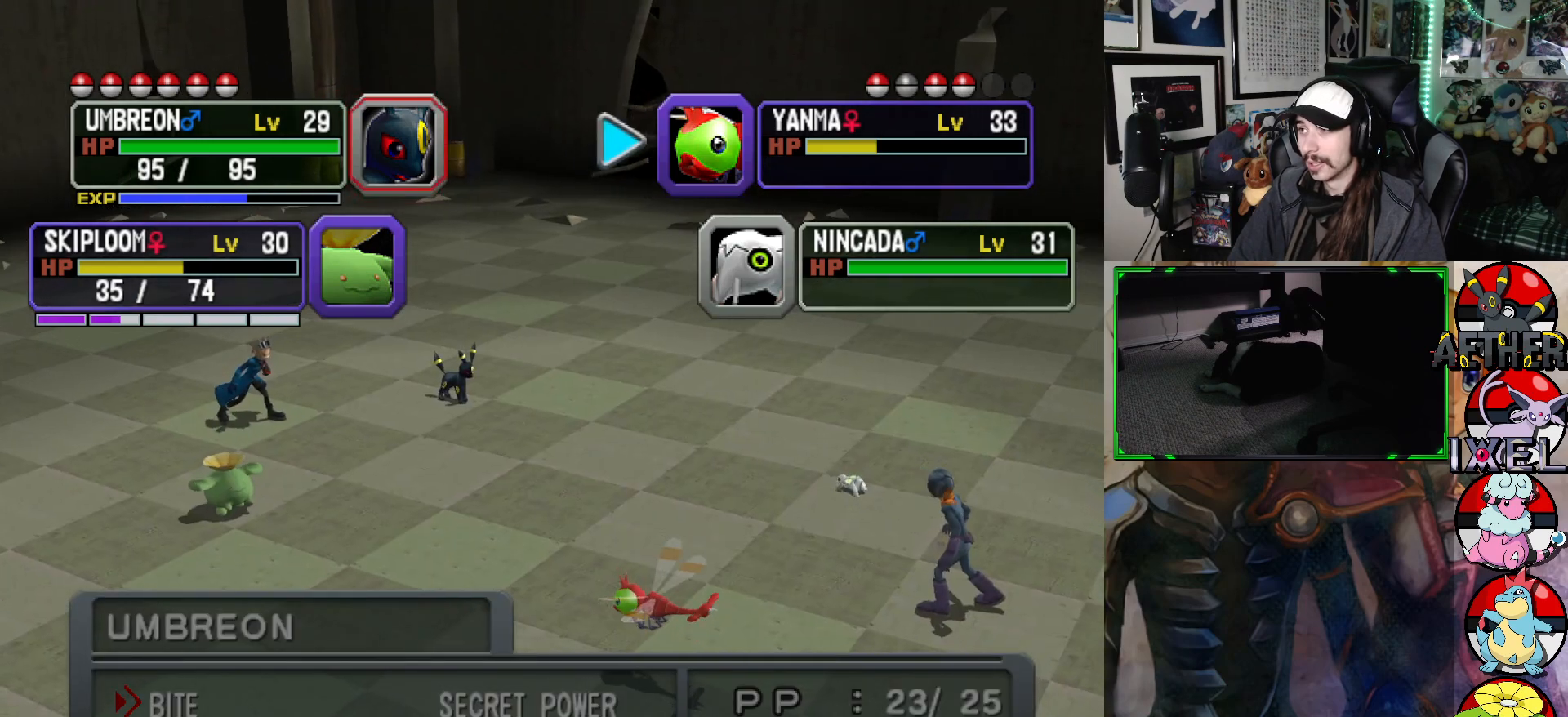
{"buttons": [], "left_stick": "center", "right_stick": "center", "events": [[100, "DPAD_DOWN", "down"], [217, "DPAD_DOWN", "up"]]}
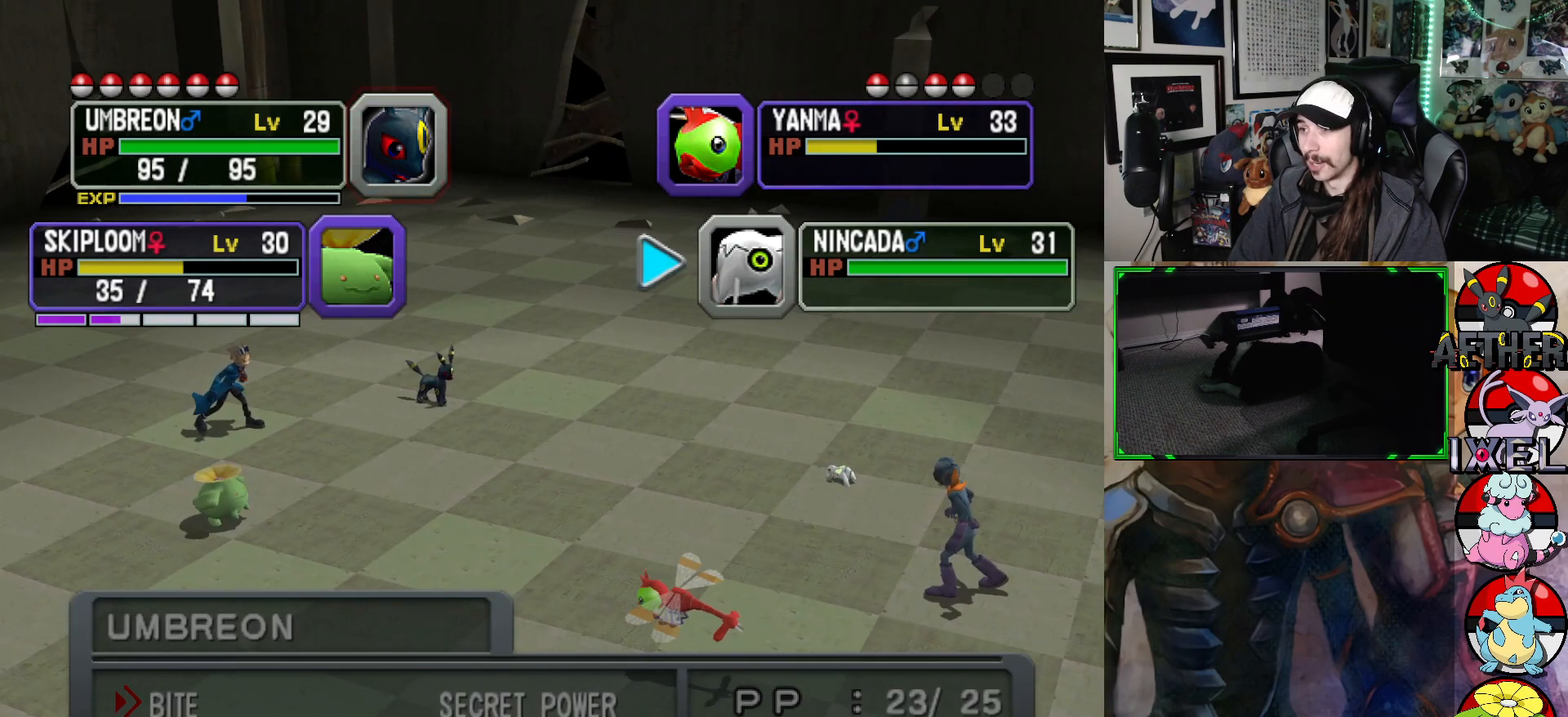
{"buttons": [], "left_stick": "center", "right_stick": "center", "events": [[83, "A", "down"], [200, "A", "up"]]}
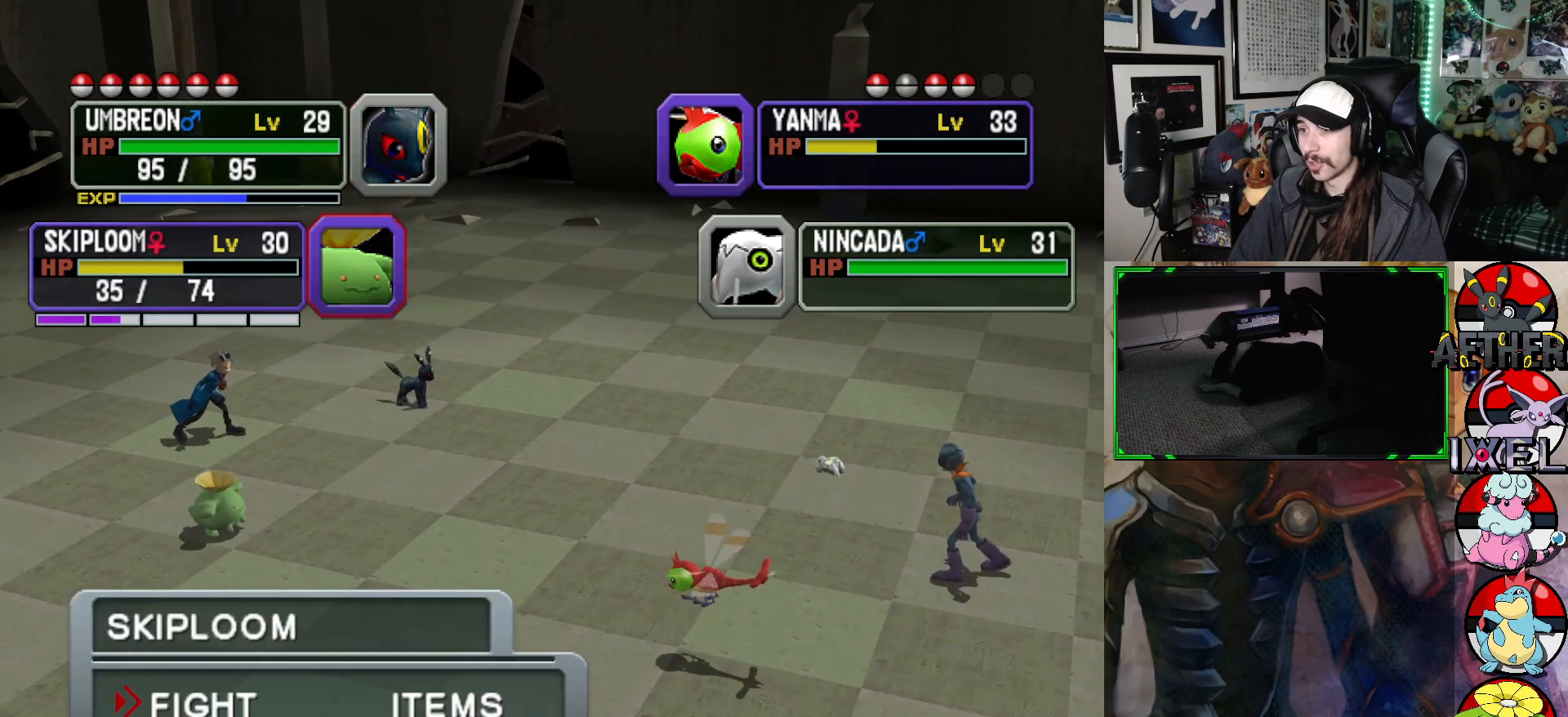
{"buttons": [], "left_stick": "center", "right_stick": "center", "events": [[233, "A", "down"], [367, "A", "up"]]}
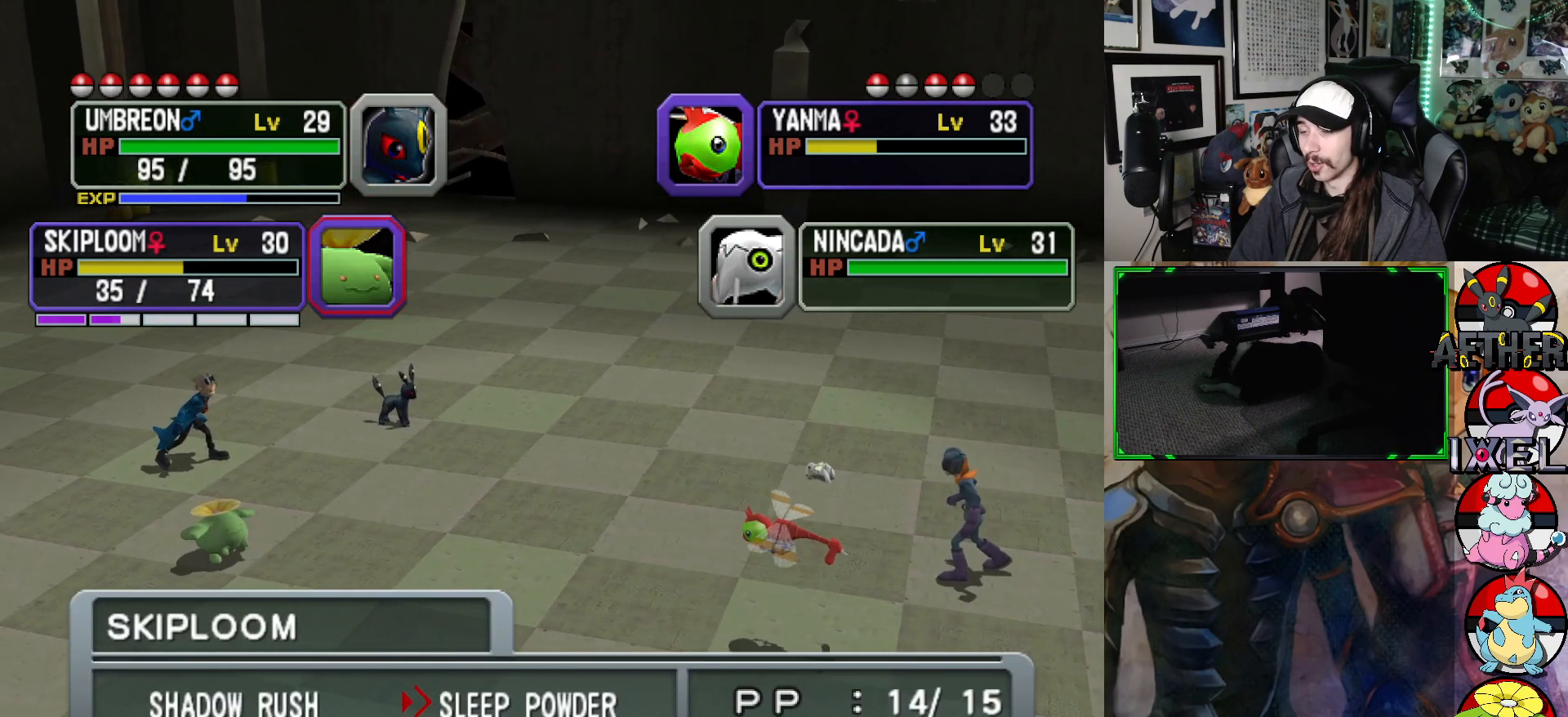
{"buttons": [], "left_stick": "center", "right_stick": "center", "events": []}
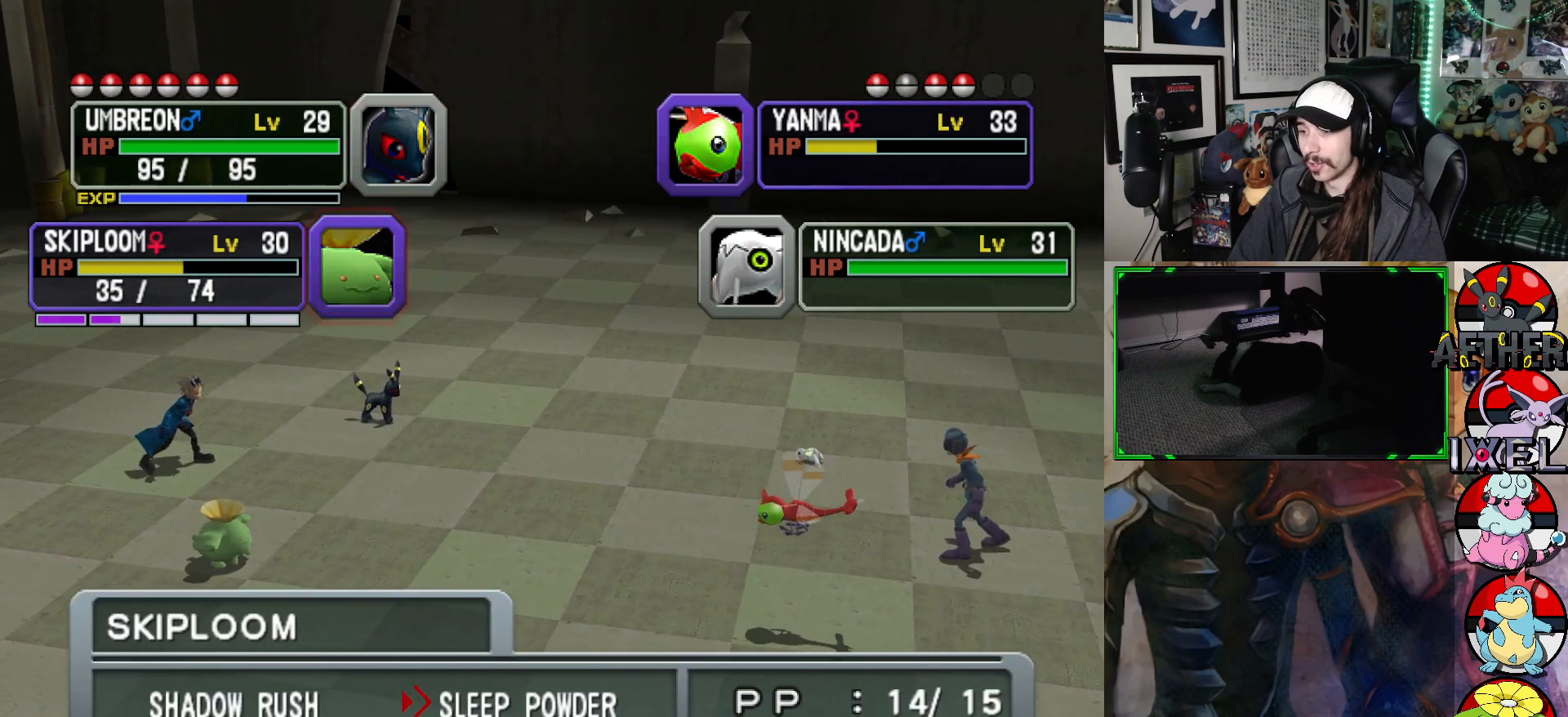
{"buttons": ["DPAD_LEFT"], "left_stick": "center", "right_stick": "center", "events": [[250, "DPAD_DOWN", "down"], [367, "DPAD_DOWN", "up"], [450, "DPAD_LEFT", "down"]]}
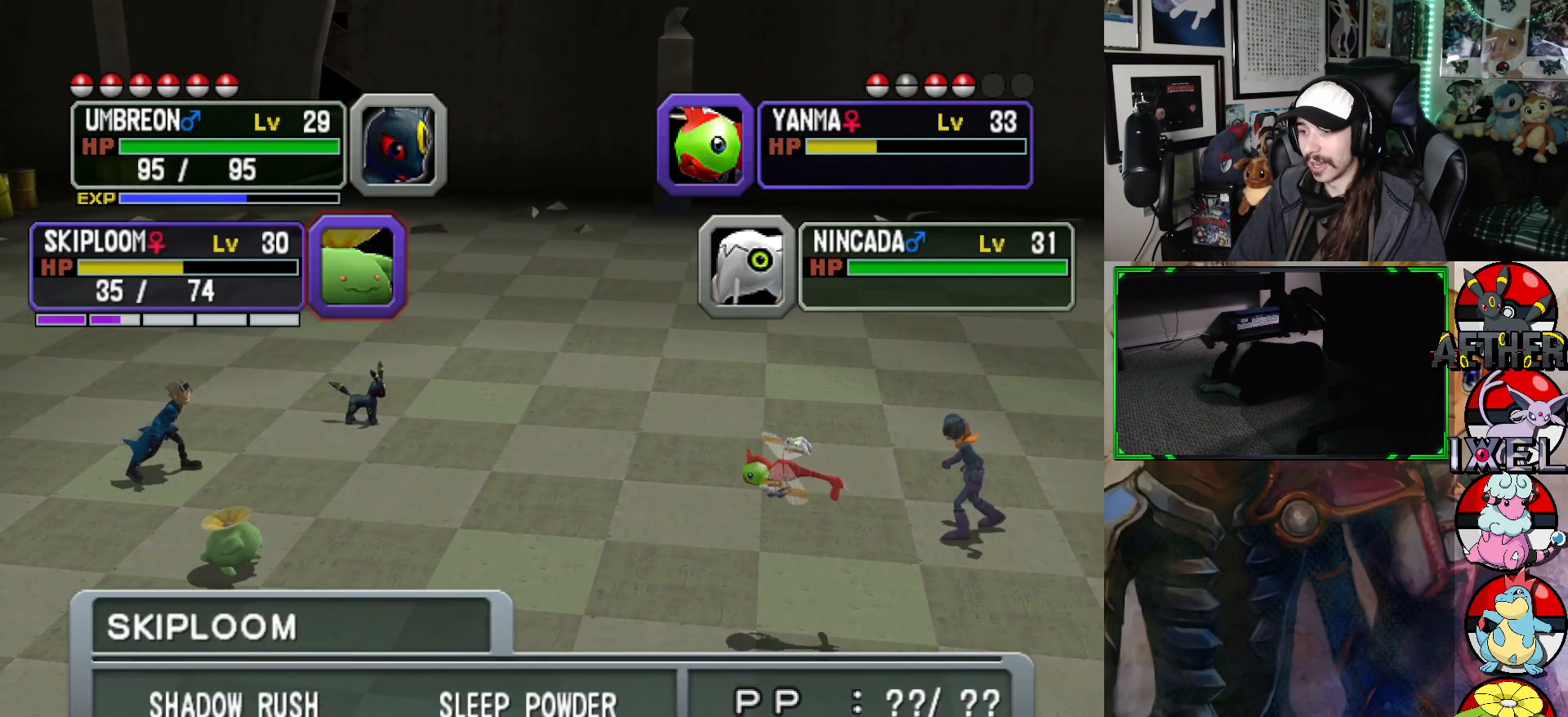
{"buttons": [], "left_stick": "center", "right_stick": "center", "events": [[100, "DPAD_LEFT", "up"]]}
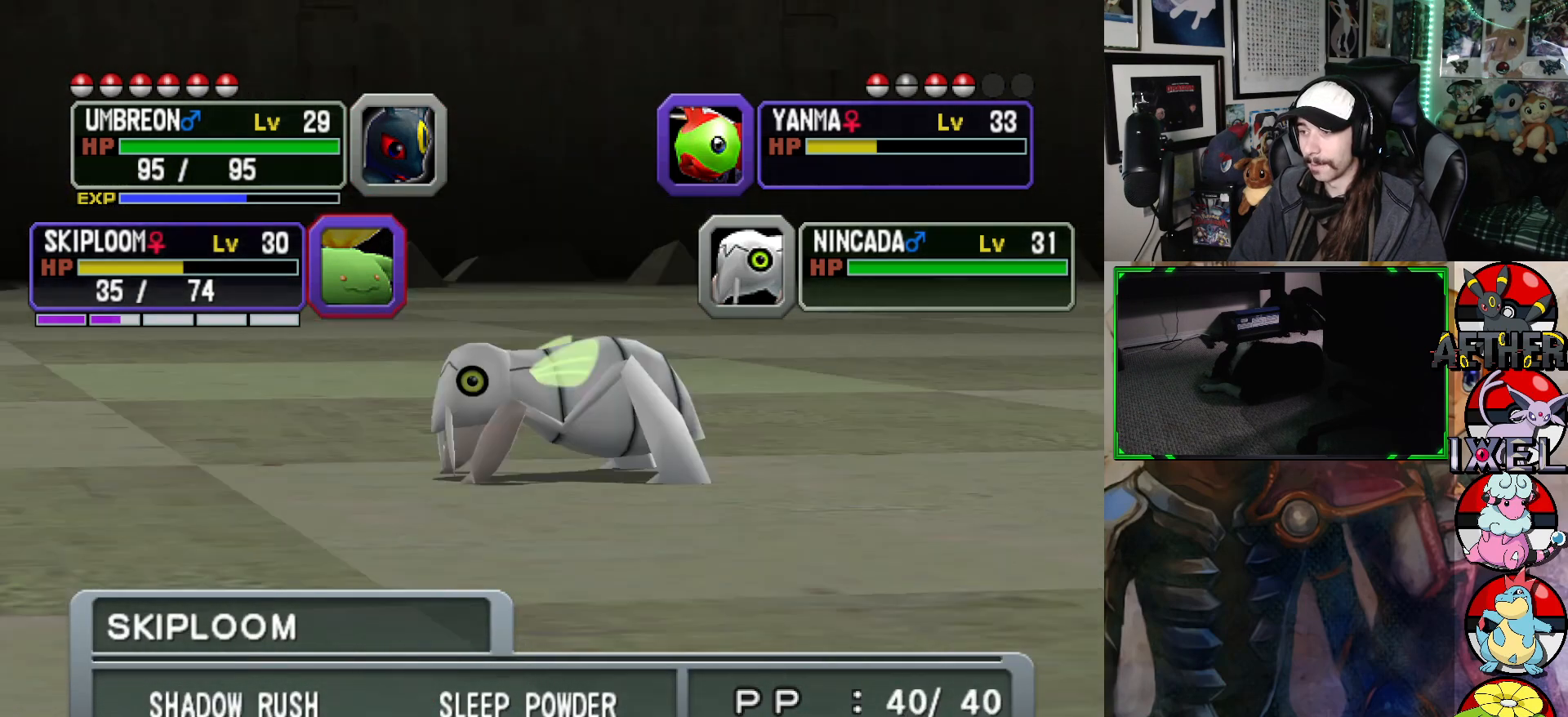
{"buttons": [], "left_stick": "center", "right_stick": "center", "events": [[33, "DPAD_RIGHT", "down"], [133, "DPAD_RIGHT", "up"], [250, "DPAD_UP", "down"], [400, "DPAD_UP", "up"]]}
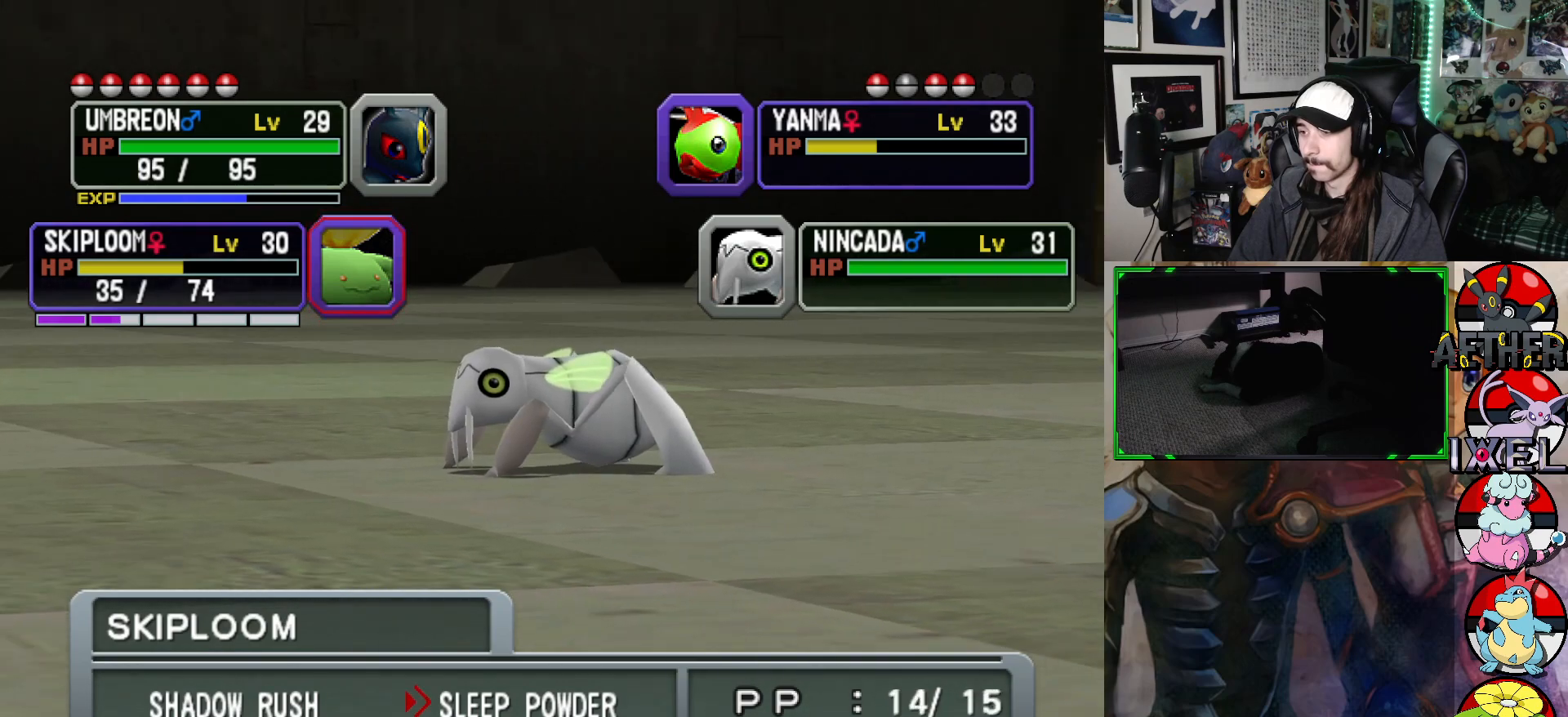
{"buttons": [], "left_stick": "center", "right_stick": "center", "events": []}
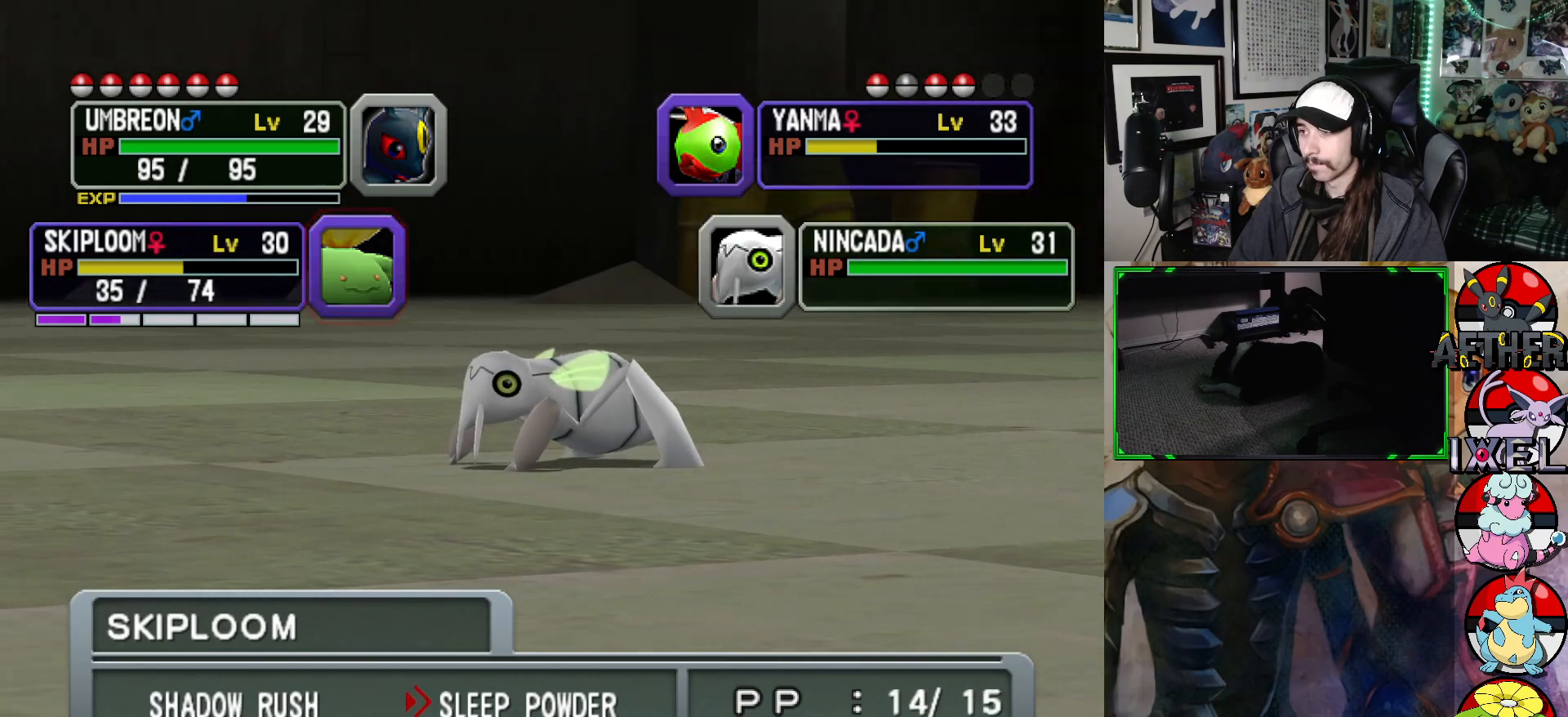
{"buttons": [], "left_stick": "center", "right_stick": "center", "events": [[150, "DPAD_LEFT", "down"], [283, "DPAD_LEFT", "up"]]}
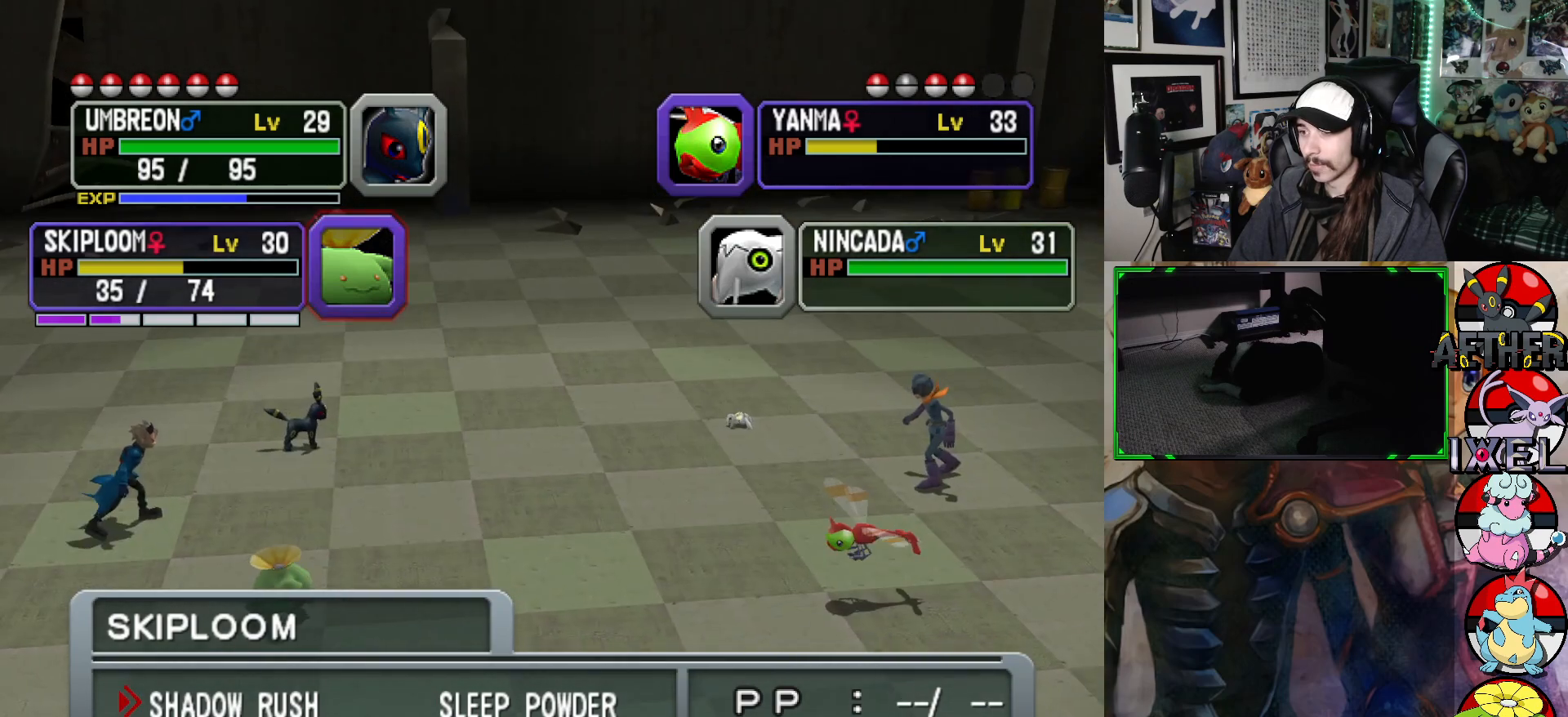
{"buttons": ["DPAD_DOWN"], "left_stick": "center", "right_stick": "center", "events": [[117, "A", "down"], [233, "A", "up"], [500, "DPAD_DOWN", "down"]]}
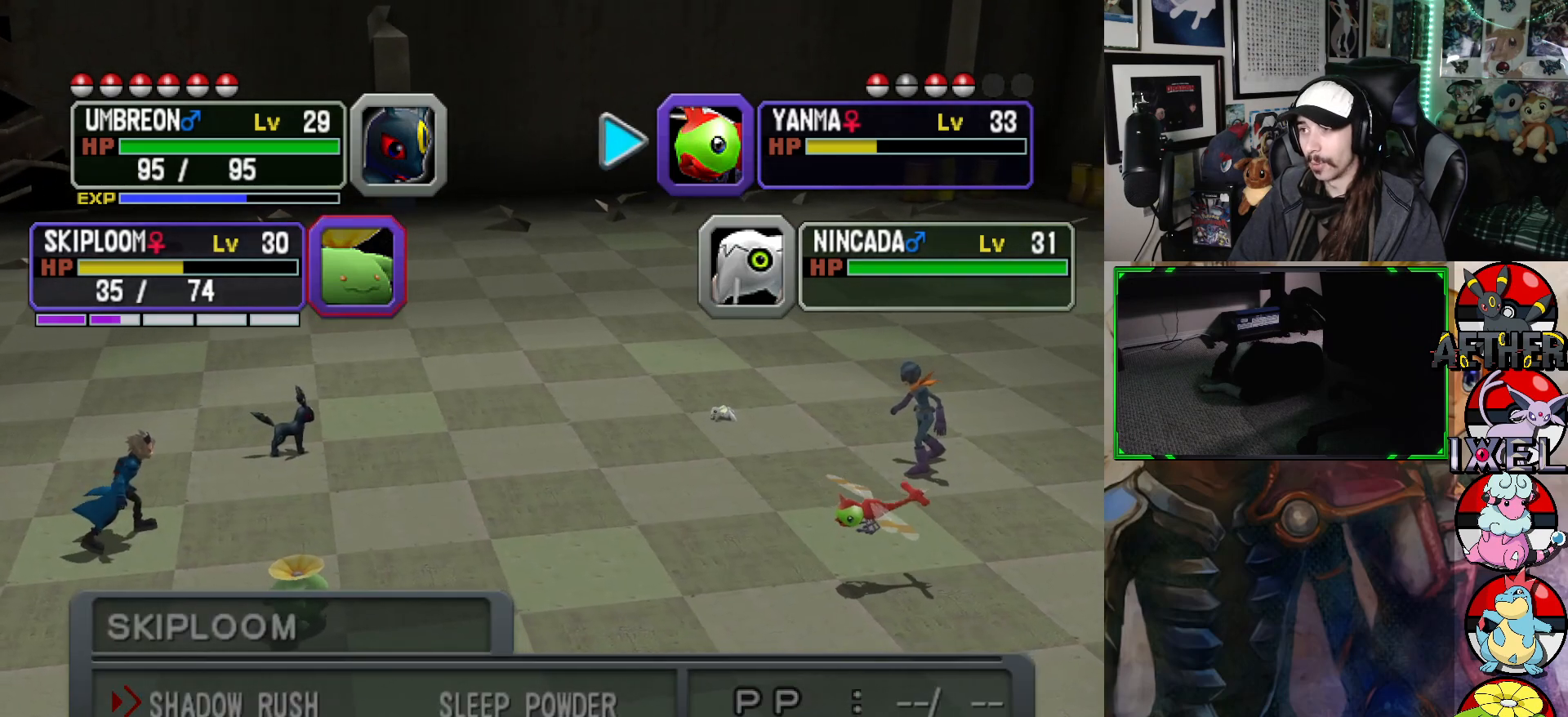
{"buttons": [], "left_stick": "center", "right_stick": "center", "events": [[133, "DPAD_DOWN", "up"]]}
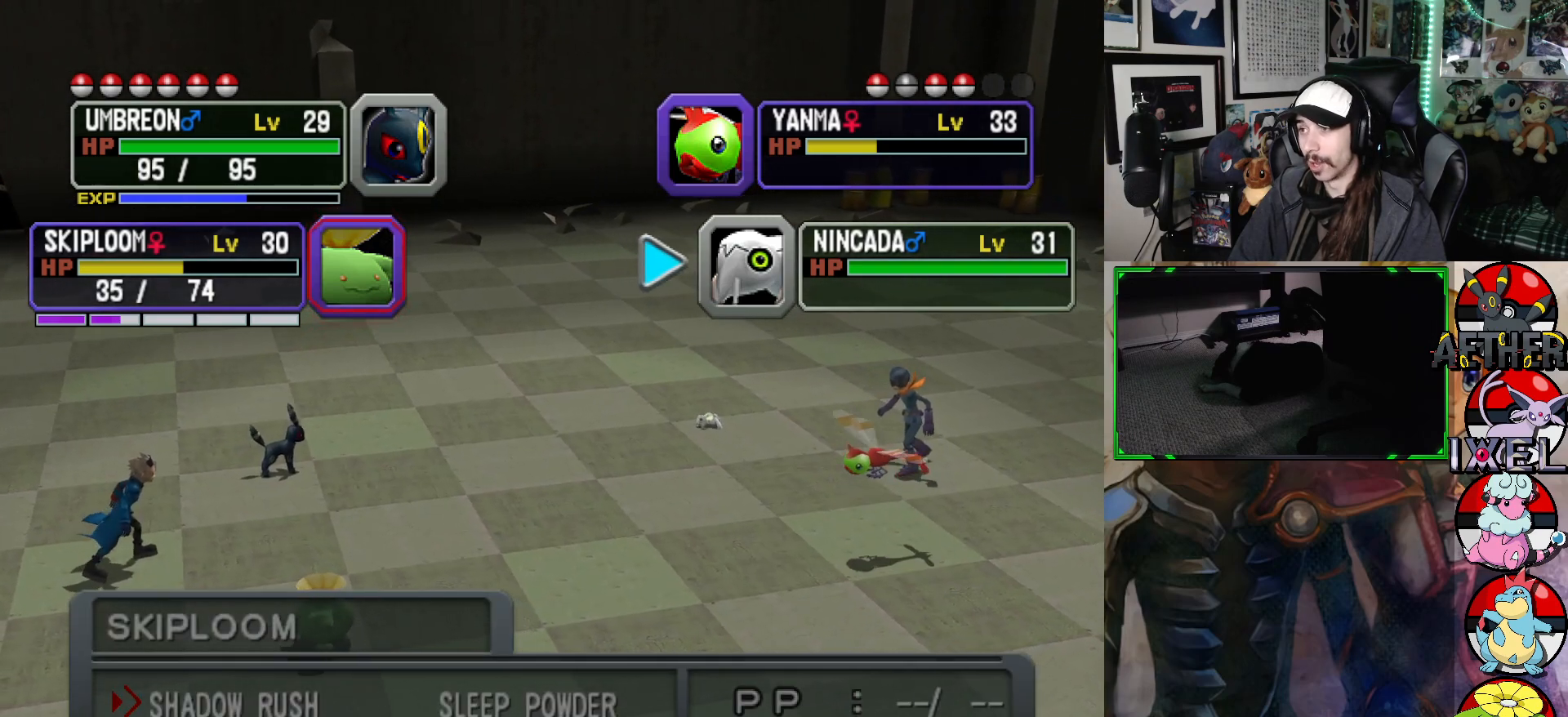
{"buttons": ["A"], "left_stick": "center", "right_stick": "center", "events": [[433, "A", "down"]]}
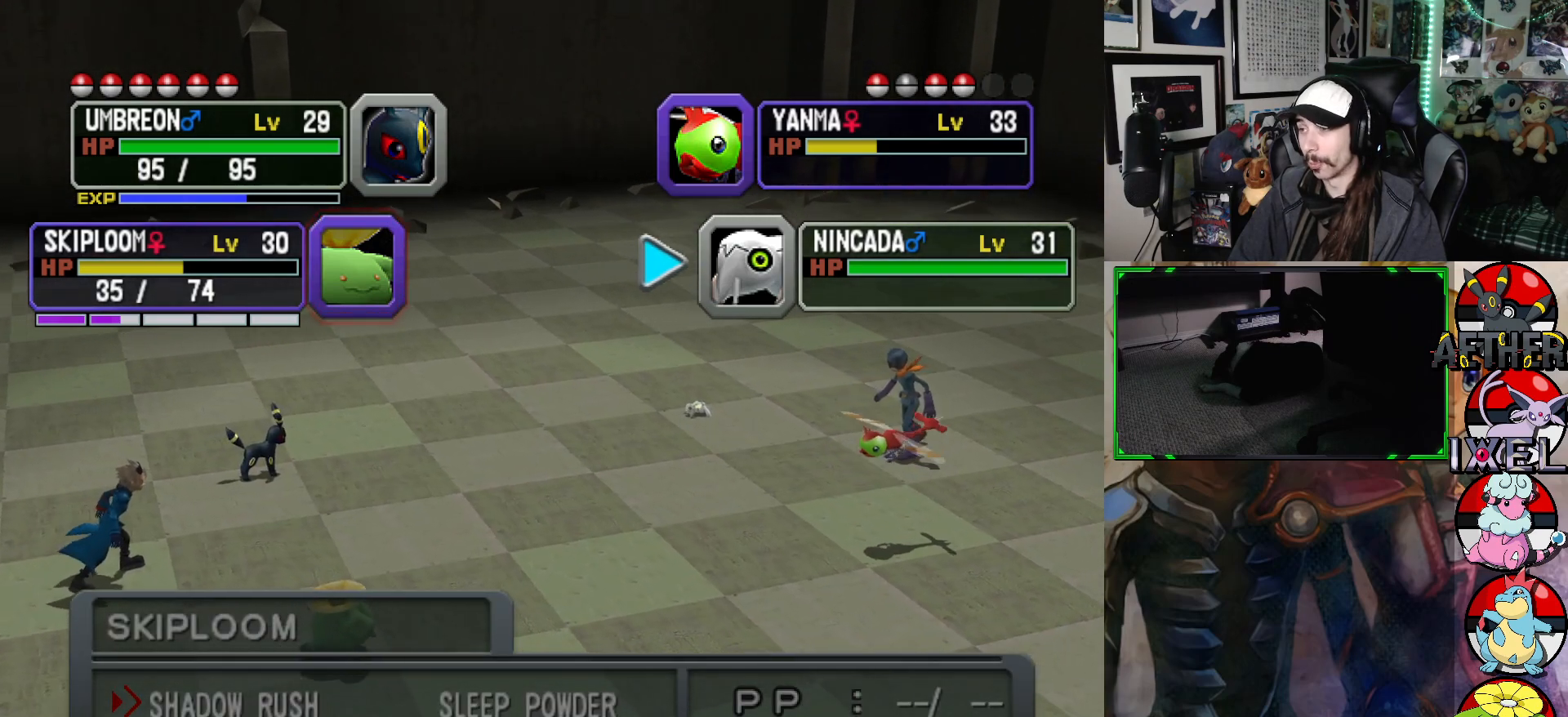
{"buttons": [], "left_stick": "center", "right_stick": "center", "events": [[100, "A", "up"]]}